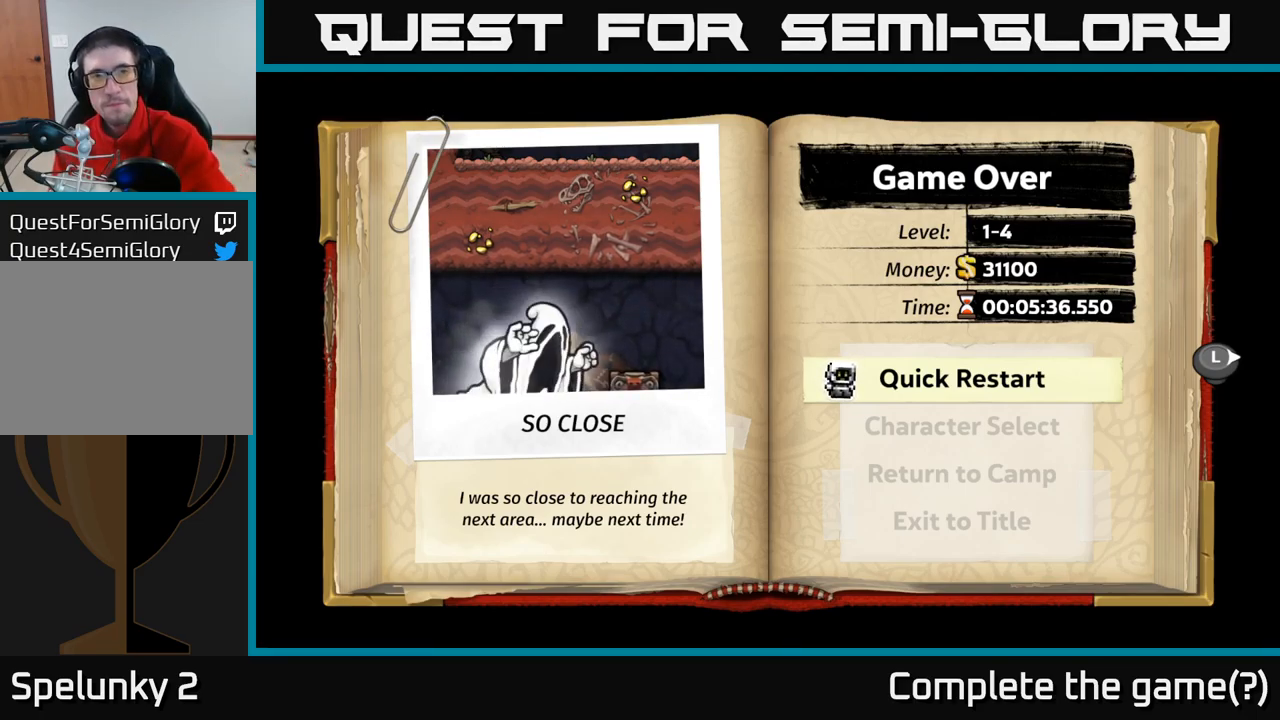
Gameplay with a controller (Xbox layout); each line is a JSON object with the inputs held at the frame after it (dt_ms = milliseconds from this image to that frame). "events" lists button and stick changes between this image and that frame as [ms after this image, input, new state], when the widget could be followed in between. Not read: R3 right_stick.
{"dt_ms": 500, "buttons": [], "left_stick": "center", "events": [[16, "A", "down"], [216, "A", "up"]]}
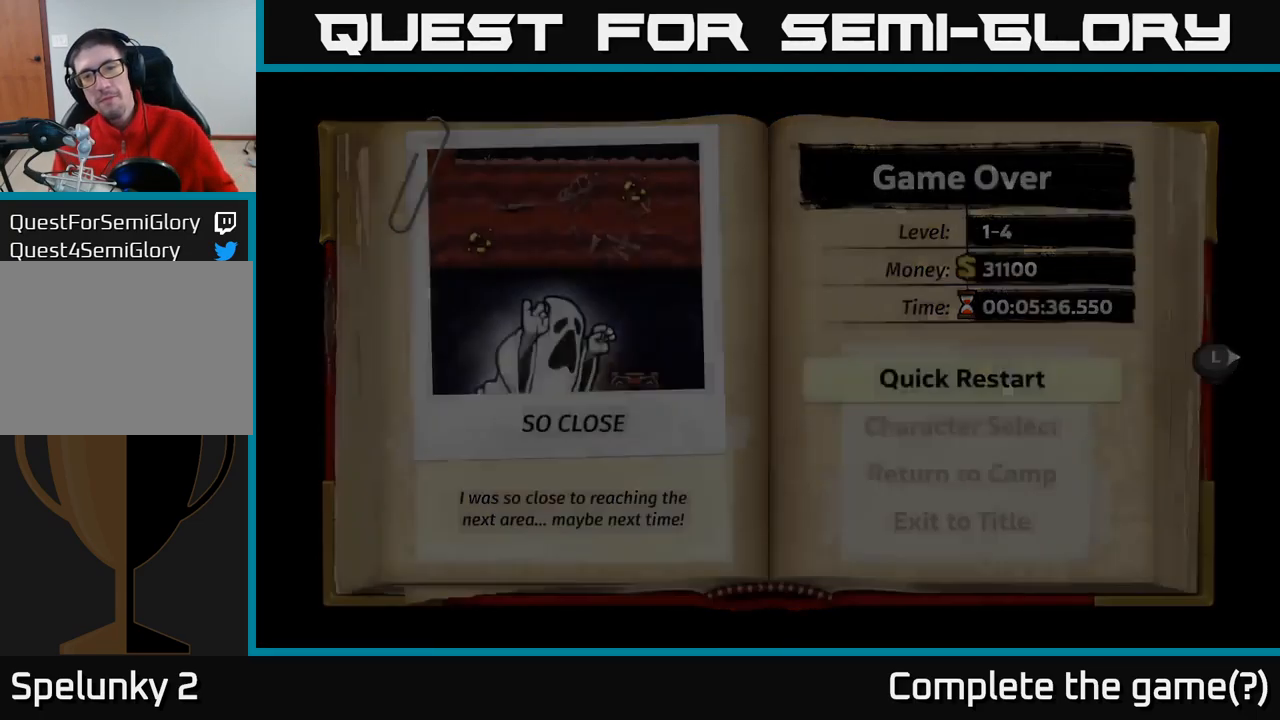
{"dt_ms": 500, "buttons": [], "left_stick": "center", "events": []}
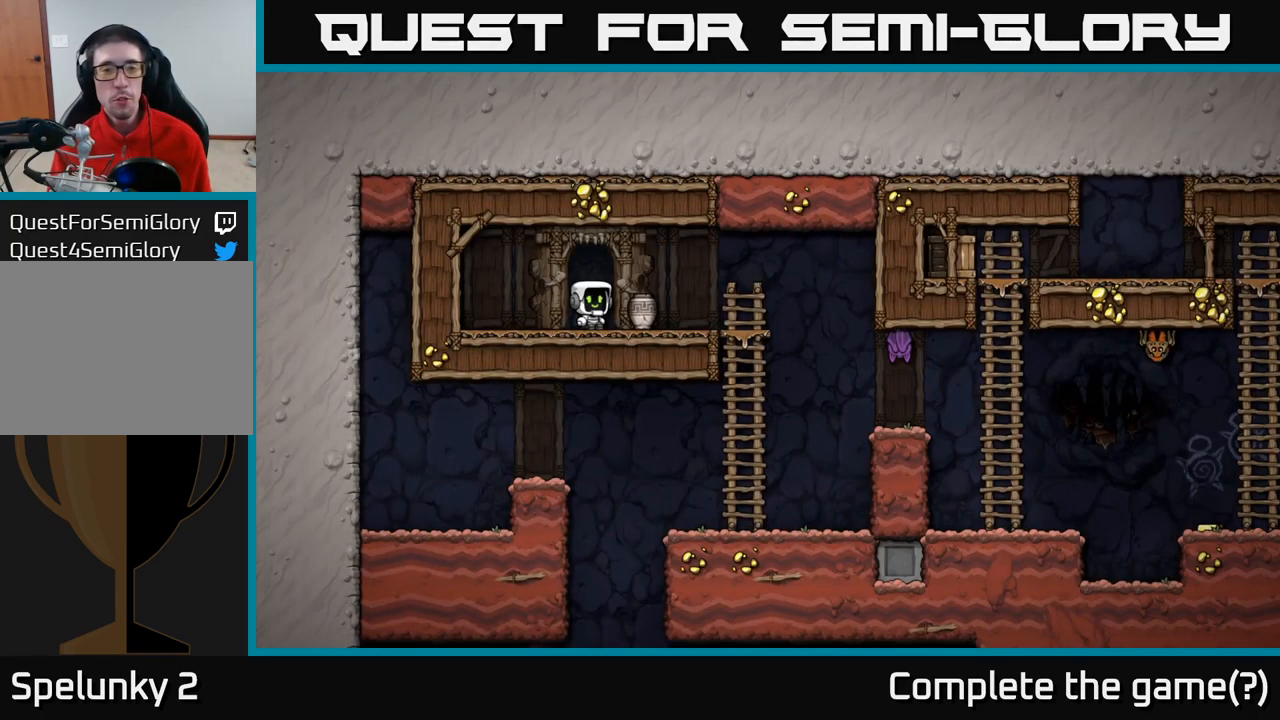
{"dt_ms": 500, "buttons": ["X"], "left_stick": "down", "events": [[216, "left_stick", "right"], [400, "left_stick", "down-left"], [416, "X", "down"], [500, "left_stick", "down"]]}
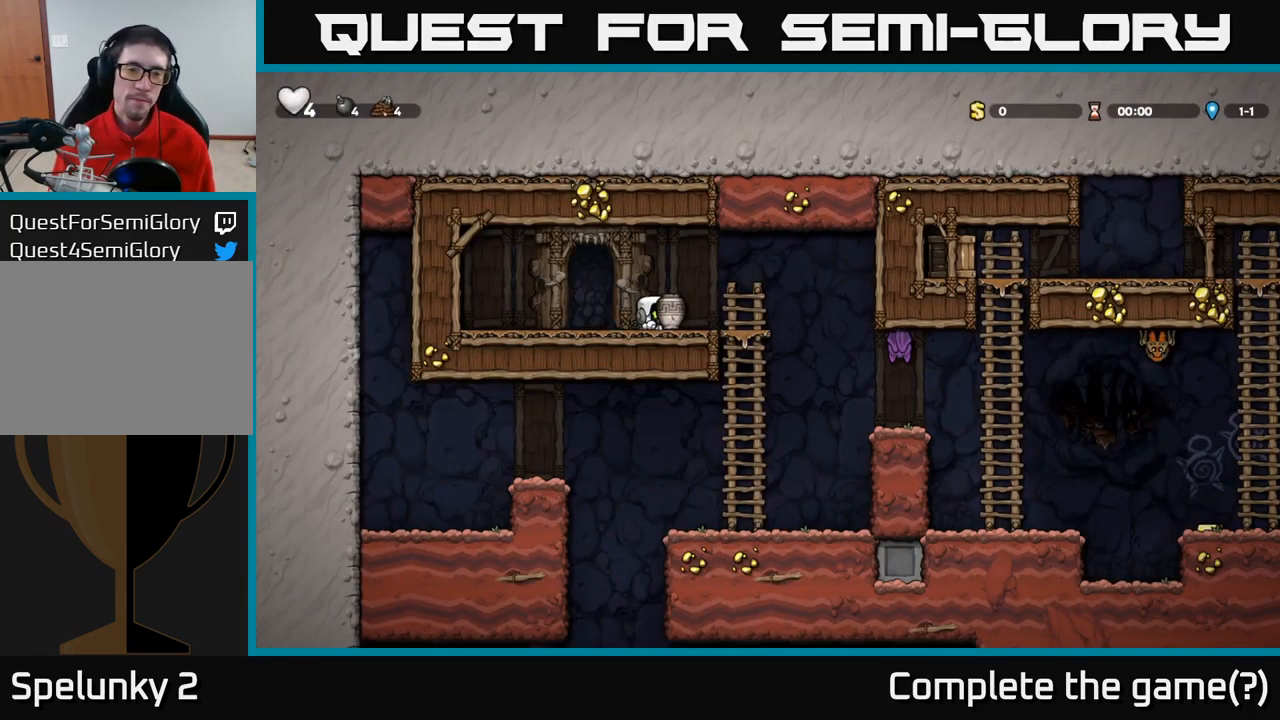
{"dt_ms": 500, "buttons": [], "left_stick": "down", "events": [[16, "X", "up"], [216, "left_stick", "center"], [266, "left_stick", "left"], [333, "left_stick", "up"], [400, "left_stick", "down"]]}
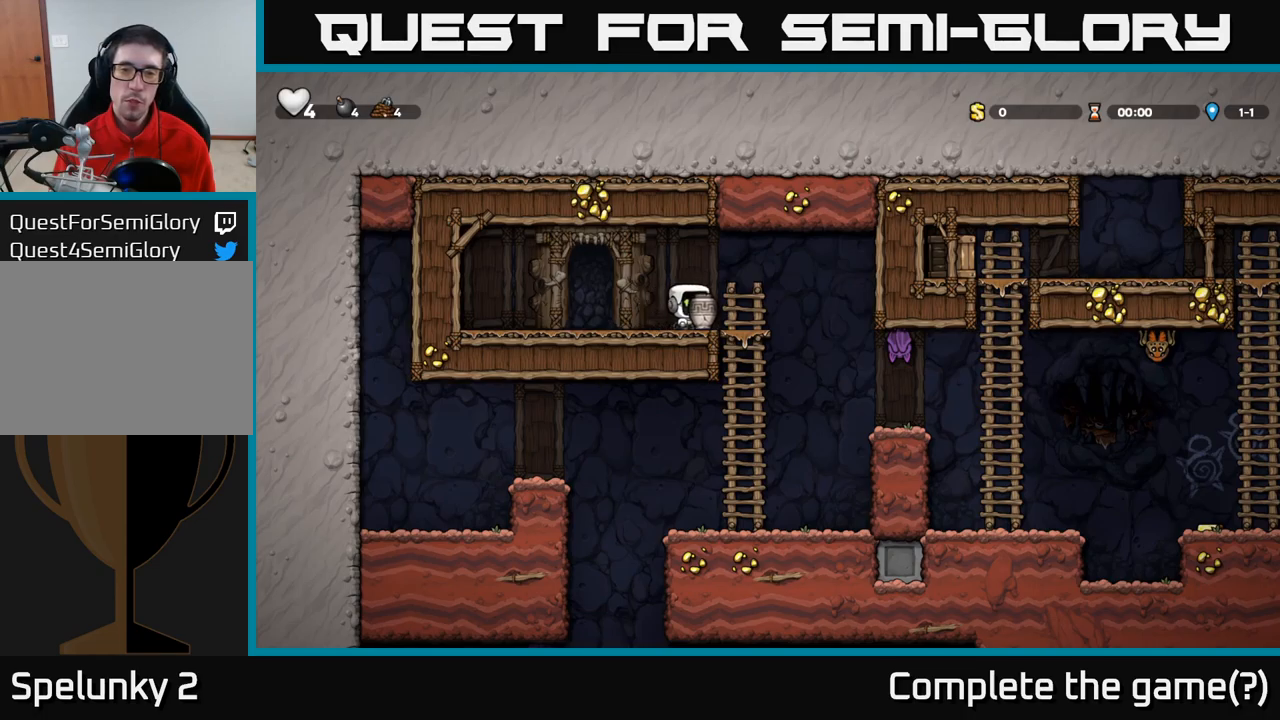
{"dt_ms": 500, "buttons": [], "left_stick": "down-left", "events": [[150, "left_stick", "center"], [217, "left_stick", "up"], [267, "left_stick", "down"], [383, "left_stick", "down-left"]]}
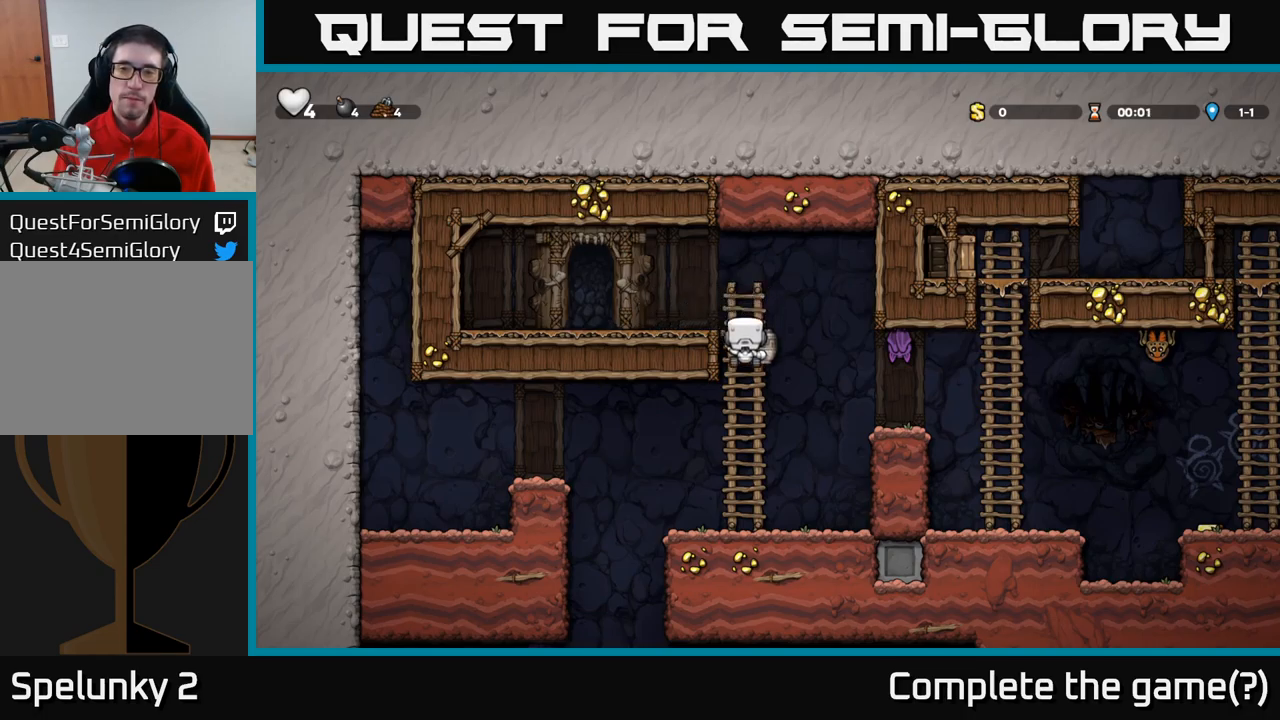
{"dt_ms": 500, "buttons": [], "left_stick": "center", "events": [[83, "left_stick", "down"], [217, "left_stick", "right"], [250, "X", "down"], [333, "X", "up"], [383, "left_stick", "center"]]}
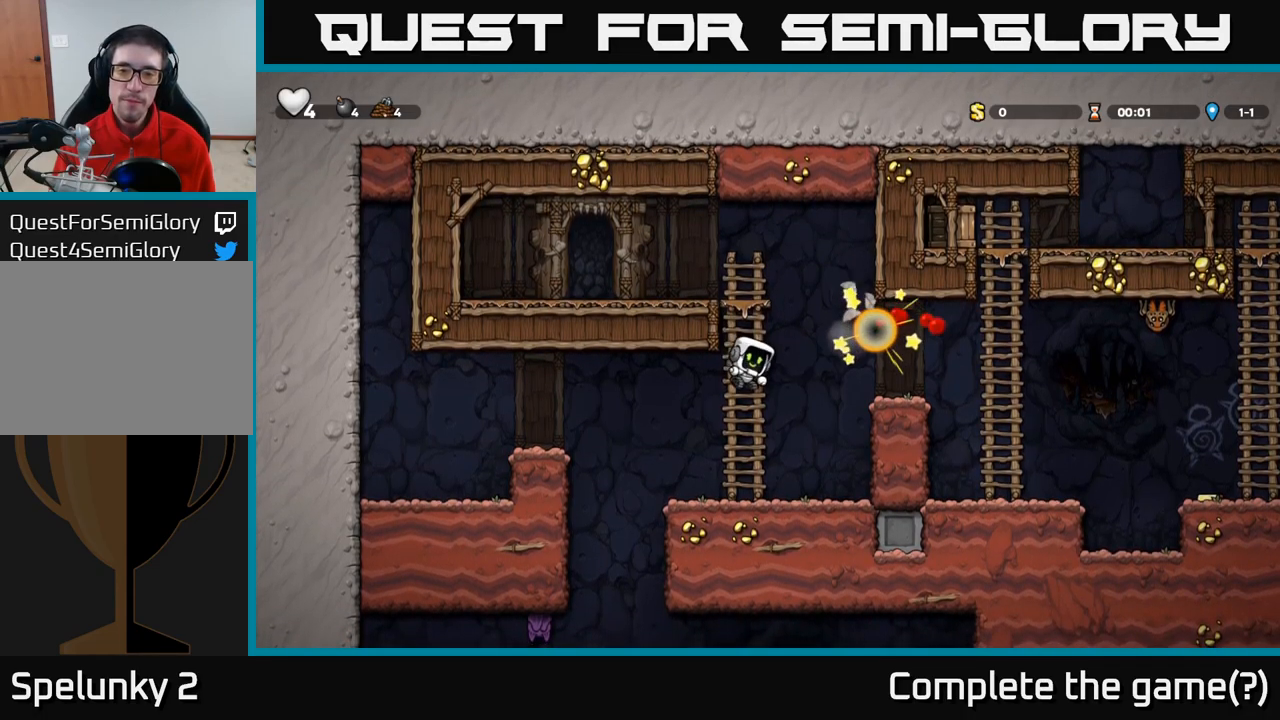
{"dt_ms": 500, "buttons": [], "left_stick": "center"}
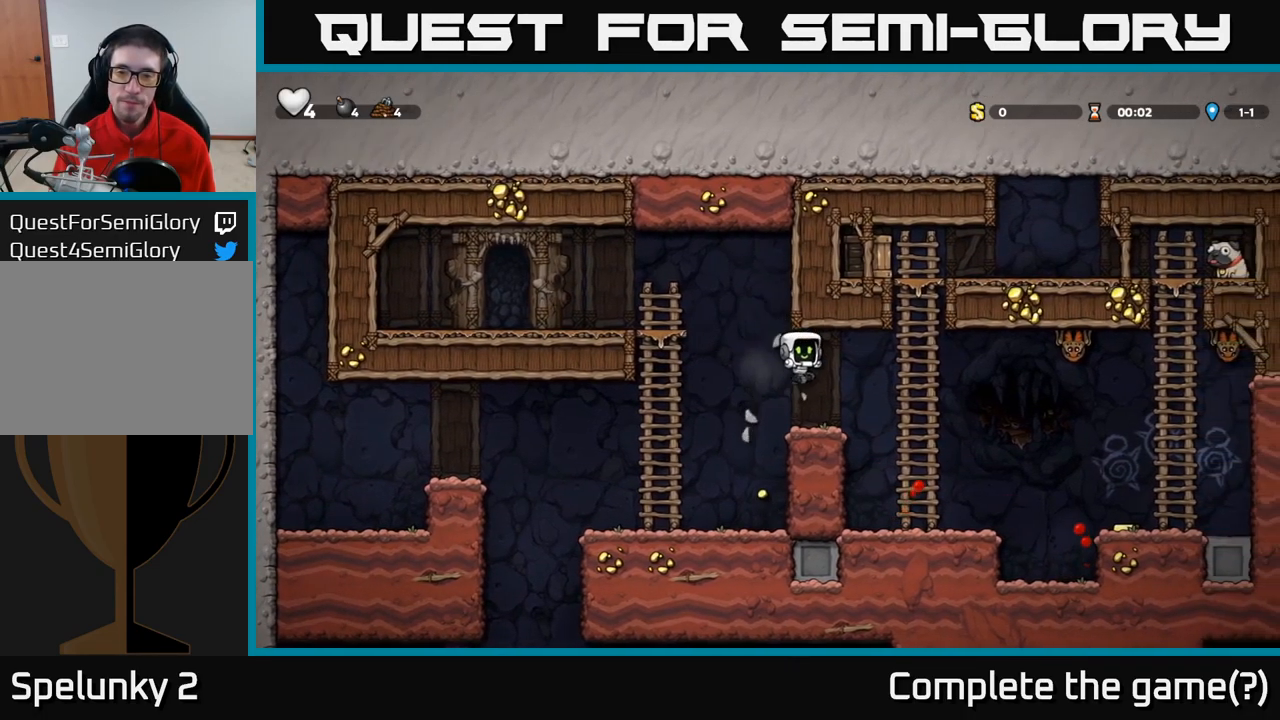
{"dt_ms": 500, "buttons": [], "left_stick": "up", "events": [[133, "left_stick", "right"], [200, "A", "down"], [300, "left_stick", "up"], [350, "A", "up"]]}
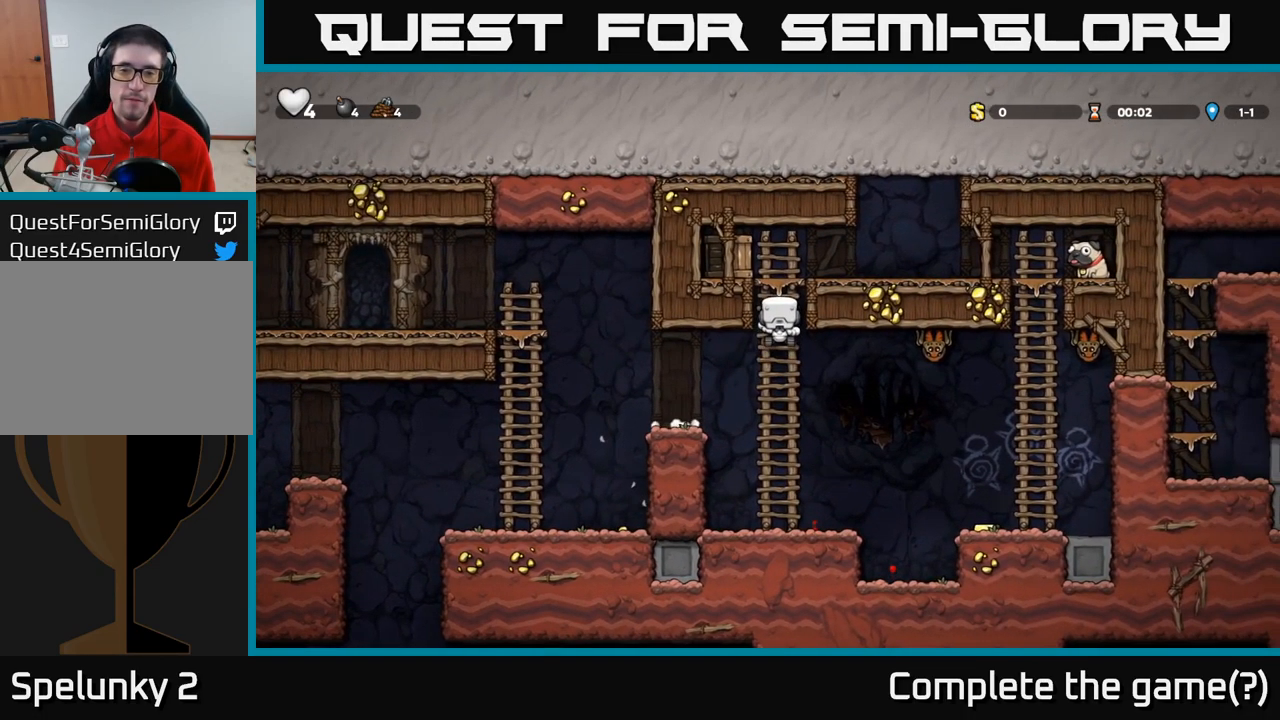
{"dt_ms": 500, "buttons": [], "left_stick": "center", "events": [[167, "left_stick", "left"], [200, "X", "down"], [333, "X", "up"], [333, "left_stick", "center"]]}
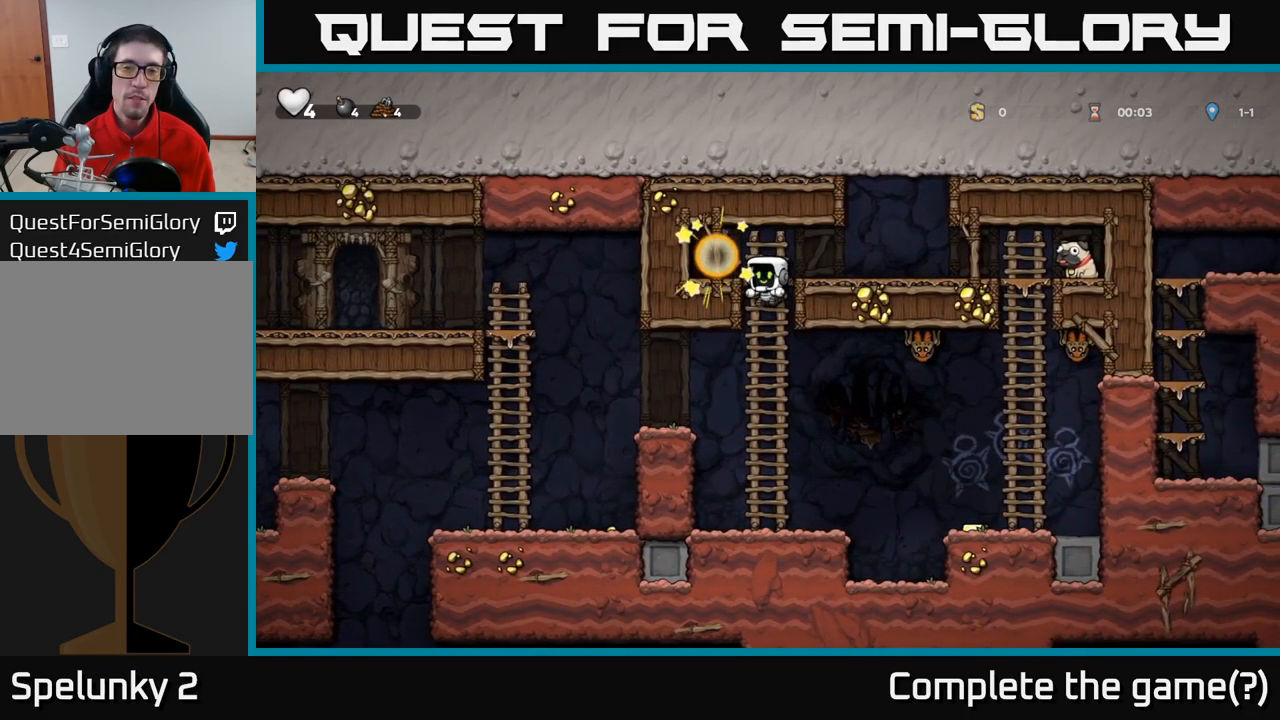
{"dt_ms": 500, "buttons": [], "left_stick": "center", "events": [[83, "left_stick", "left"], [100, "A", "down"], [250, "A", "up"], [383, "left_stick", "center"]]}
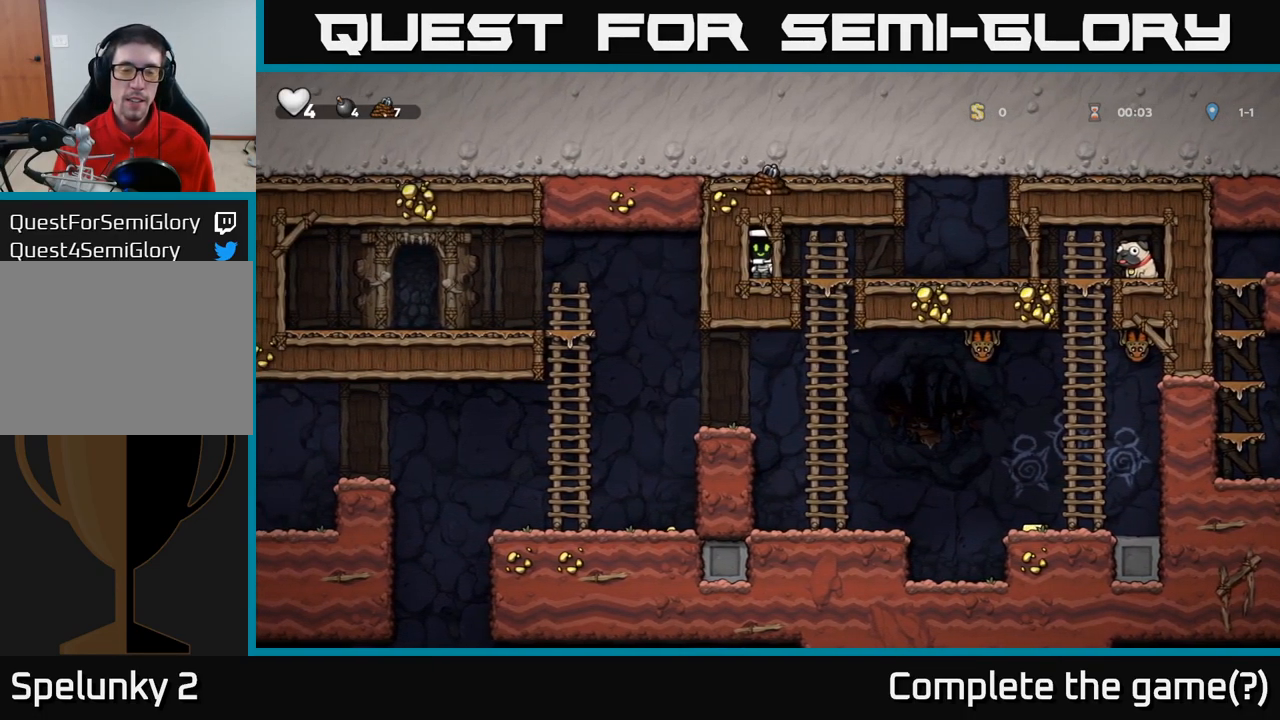
{"dt_ms": 1000, "buttons": ["X"], "left_stick": "down"}
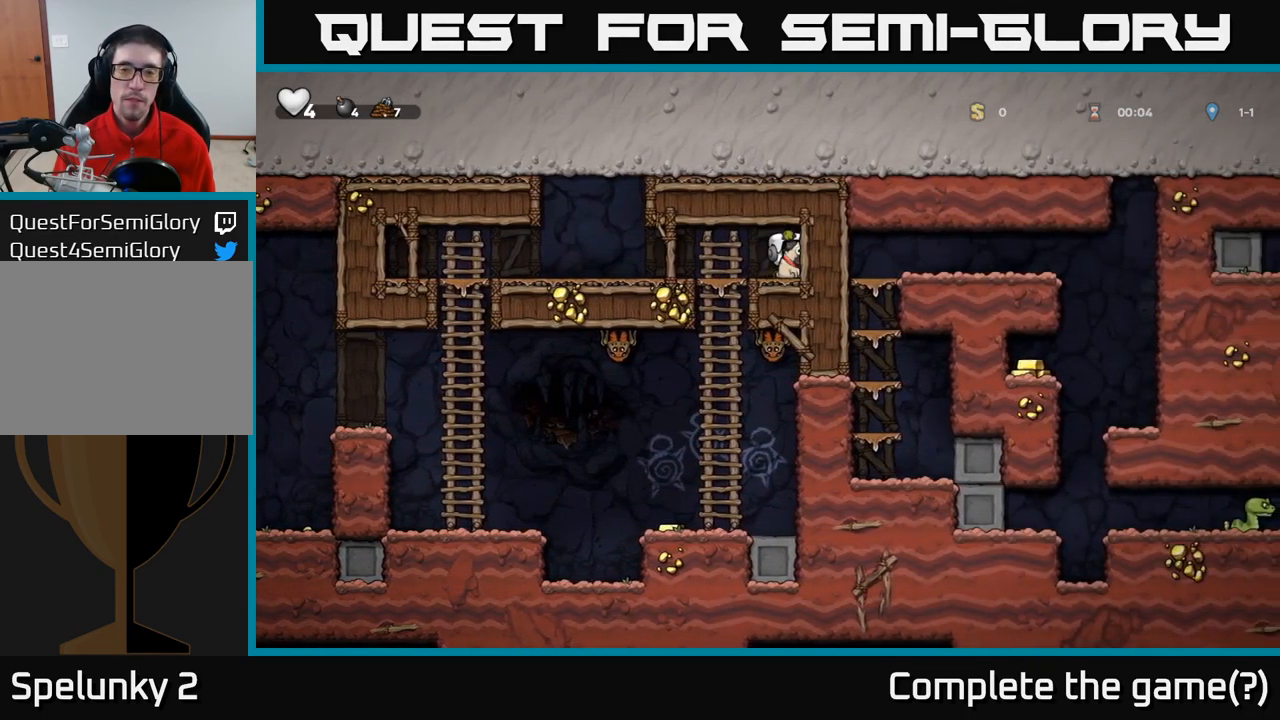
{"dt_ms": 500, "buttons": [], "left_stick": "down-left", "events": [[67, "left_stick", "left"], [100, "X", "up"], [300, "left_stick", "down"], [350, "A", "down"], [400, "left_stick", "down-left"], [467, "A", "up"]]}
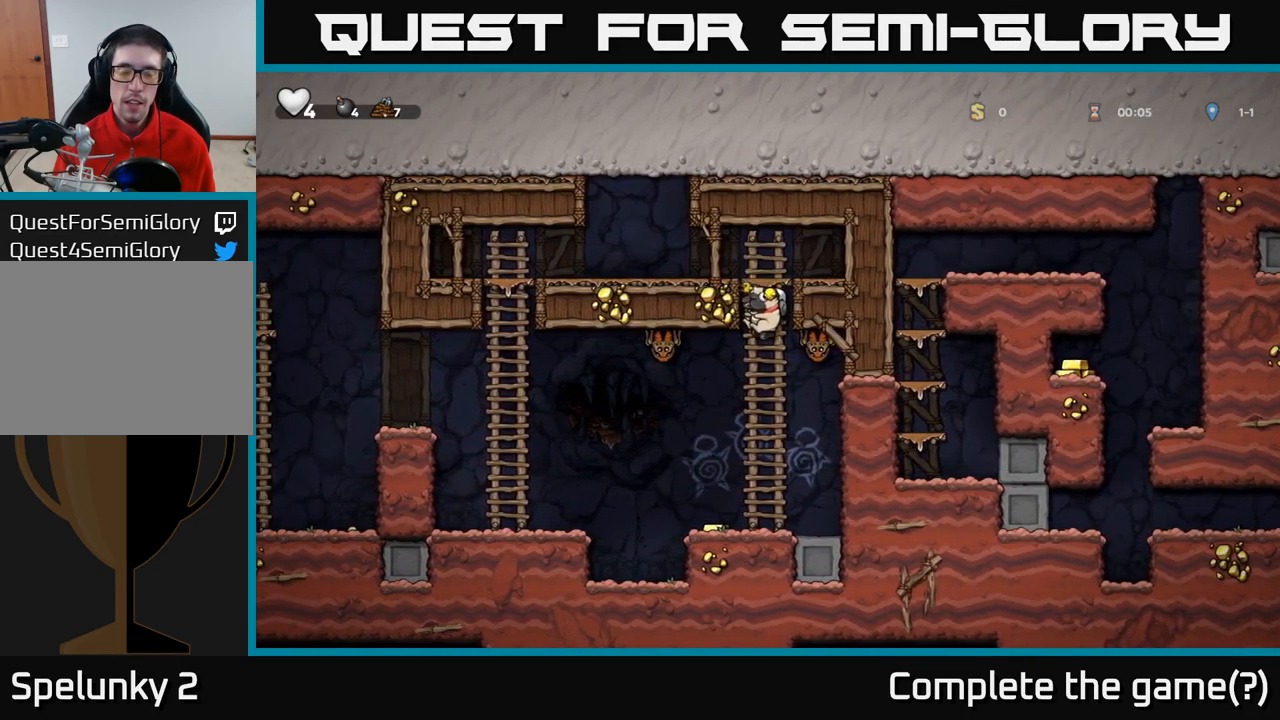
{"dt_ms": 500, "buttons": ["A"], "left_stick": "left", "events": [[50, "left_stick", "center"], [217, "left_stick", "left"], [450, "A", "down"]]}
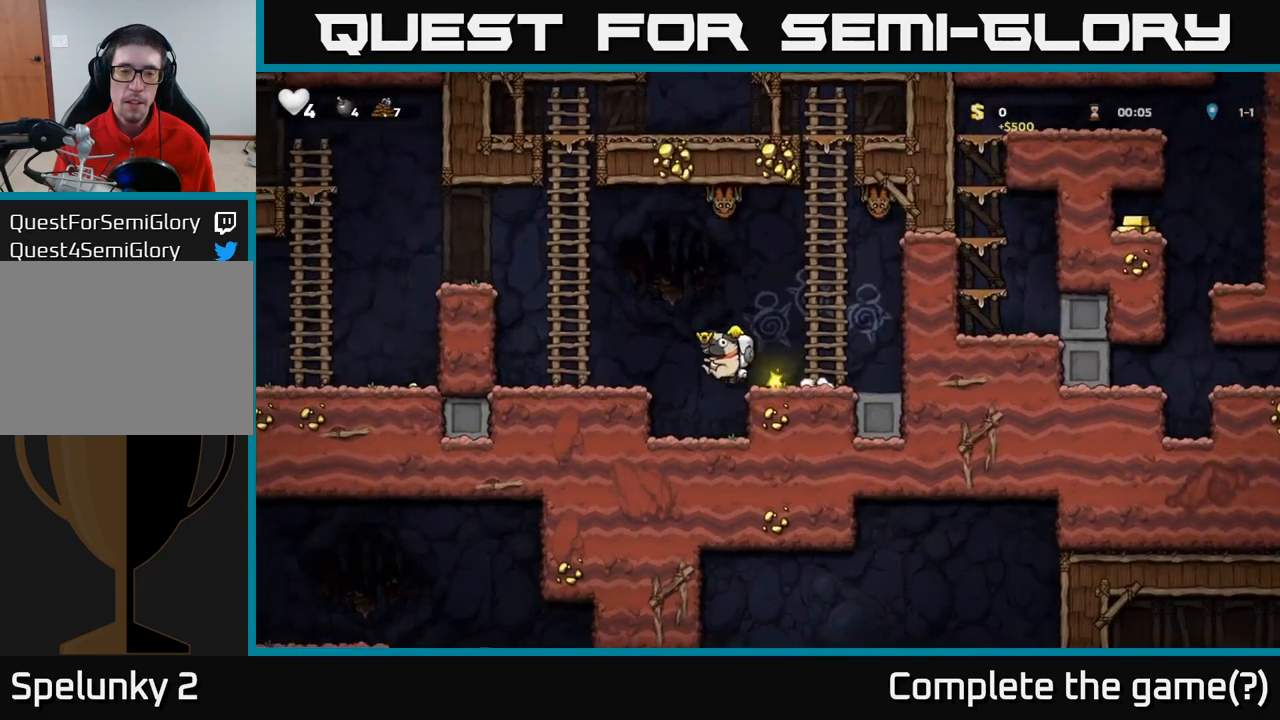
{"dt_ms": 500, "buttons": [], "left_stick": "up-left", "events": [[34, "A", "up"], [234, "left_stick", "center"], [350, "left_stick", "up"], [500, "left_stick", "up-left"]]}
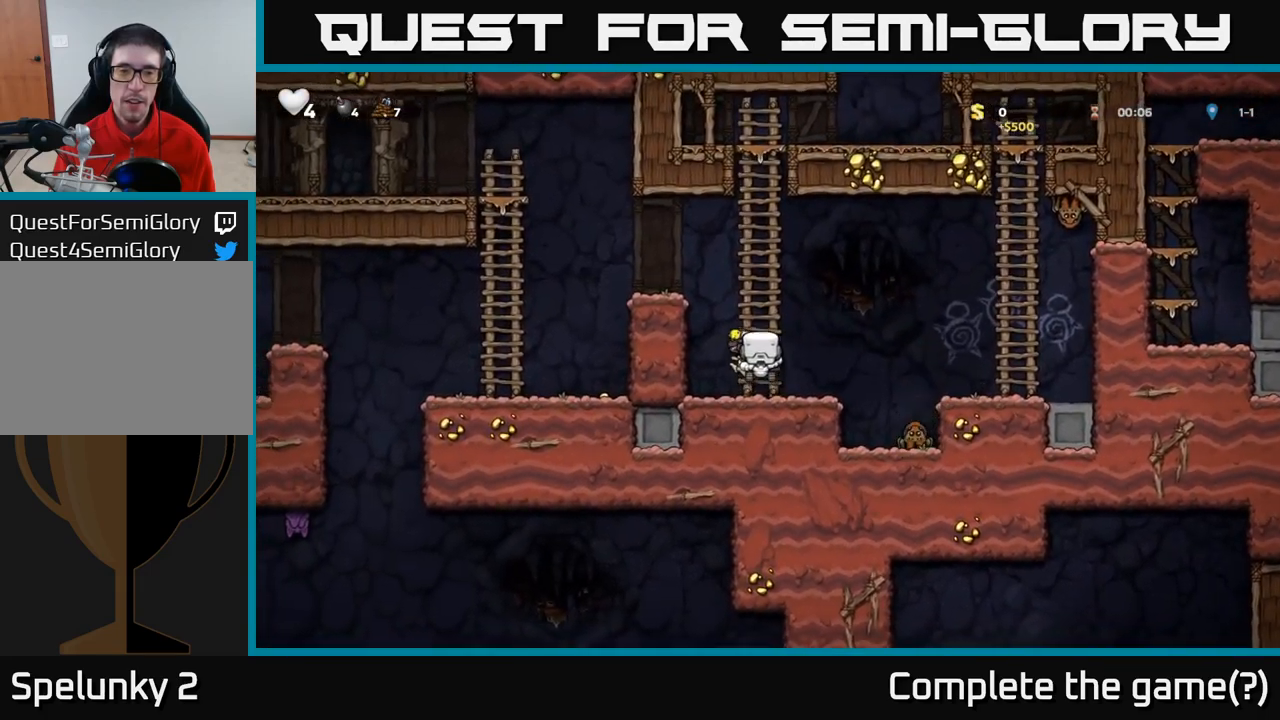
{"dt_ms": 500, "buttons": [], "left_stick": "left", "events": [[184, "A", "down"], [184, "left_stick", "left"], [384, "A", "up"]]}
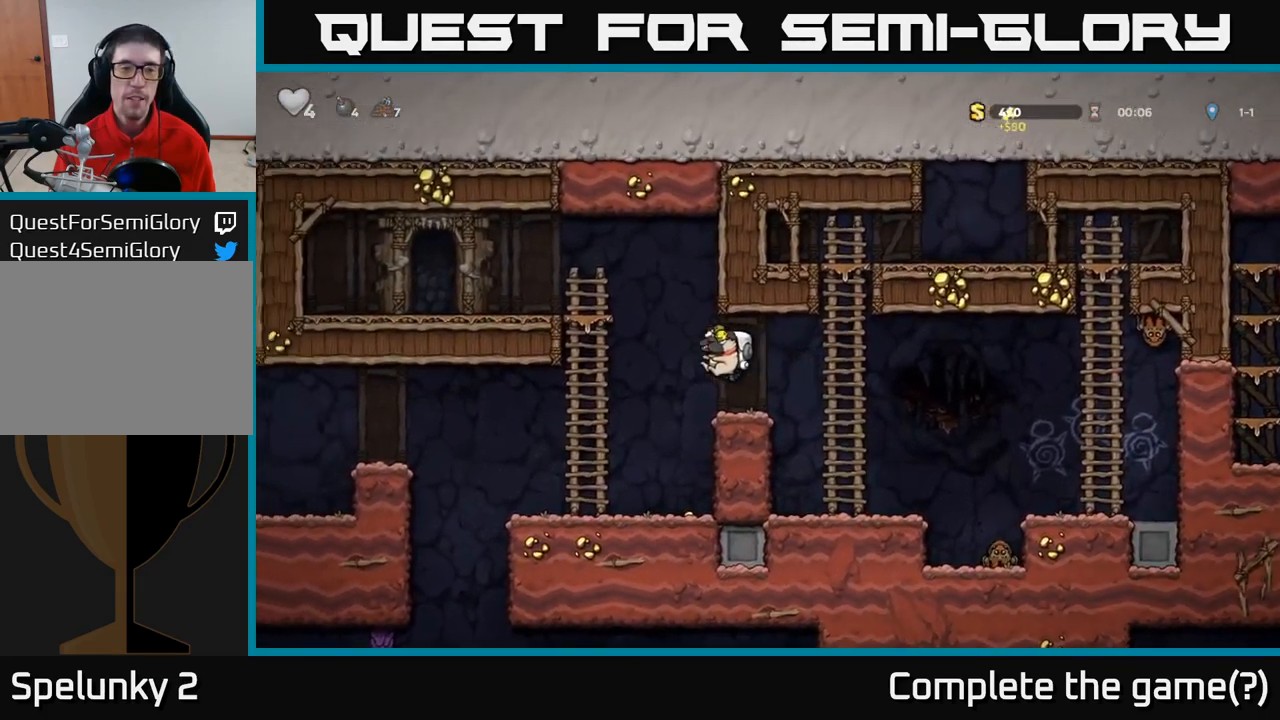
{"dt_ms": 500, "buttons": [], "left_stick": "left", "events": [[117, "left_stick", "center"], [400, "left_stick", "left"]]}
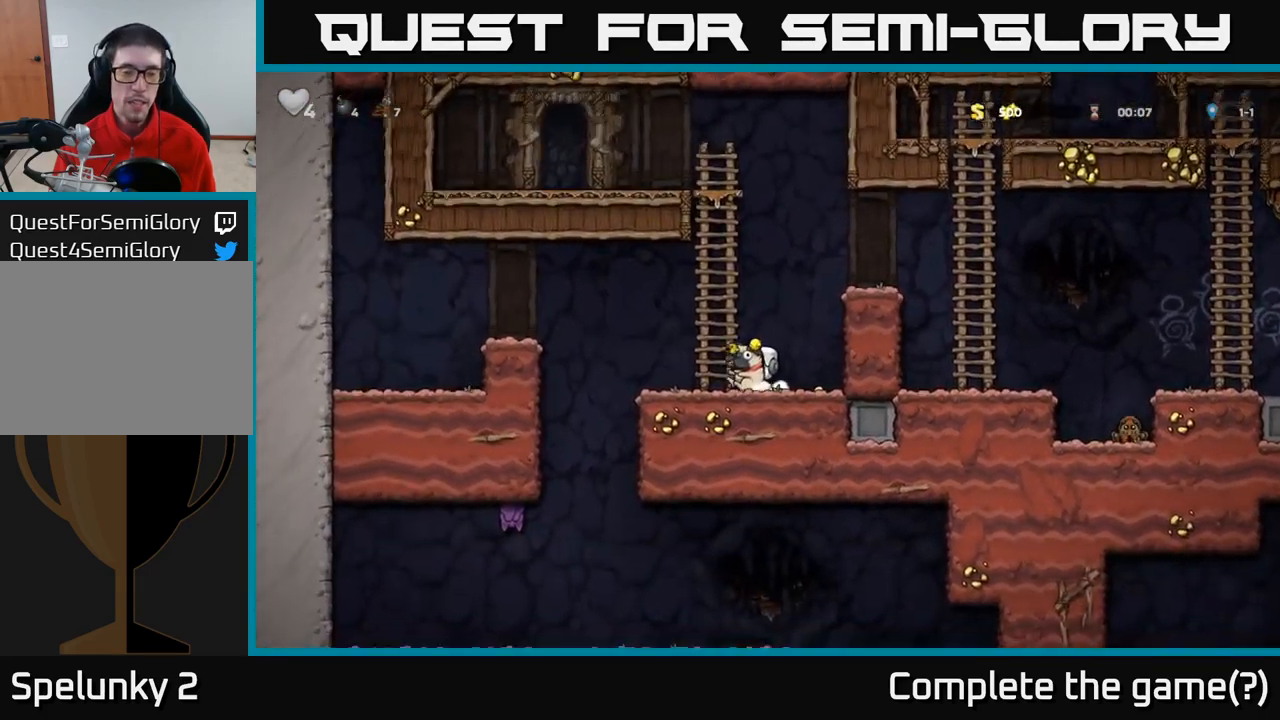
{"dt_ms": 500, "buttons": [], "left_stick": "left", "events": [[84, "left_stick", "up-left"], [334, "left_stick", "right"], [500, "left_stick", "left"]]}
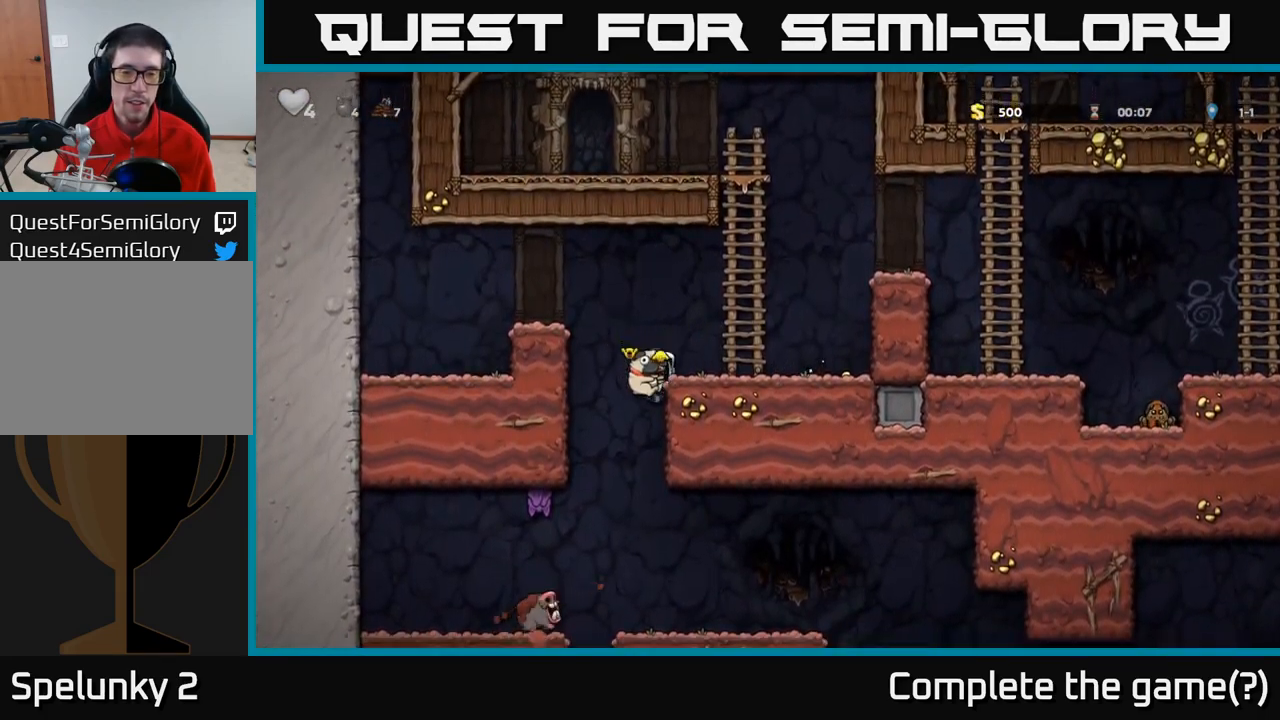
{"dt_ms": 500, "buttons": [], "left_stick": "right", "events": [[50, "left_stick", "down"], [134, "A", "down"], [267, "A", "up"], [334, "left_stick", "center"], [384, "left_stick", "right"]]}
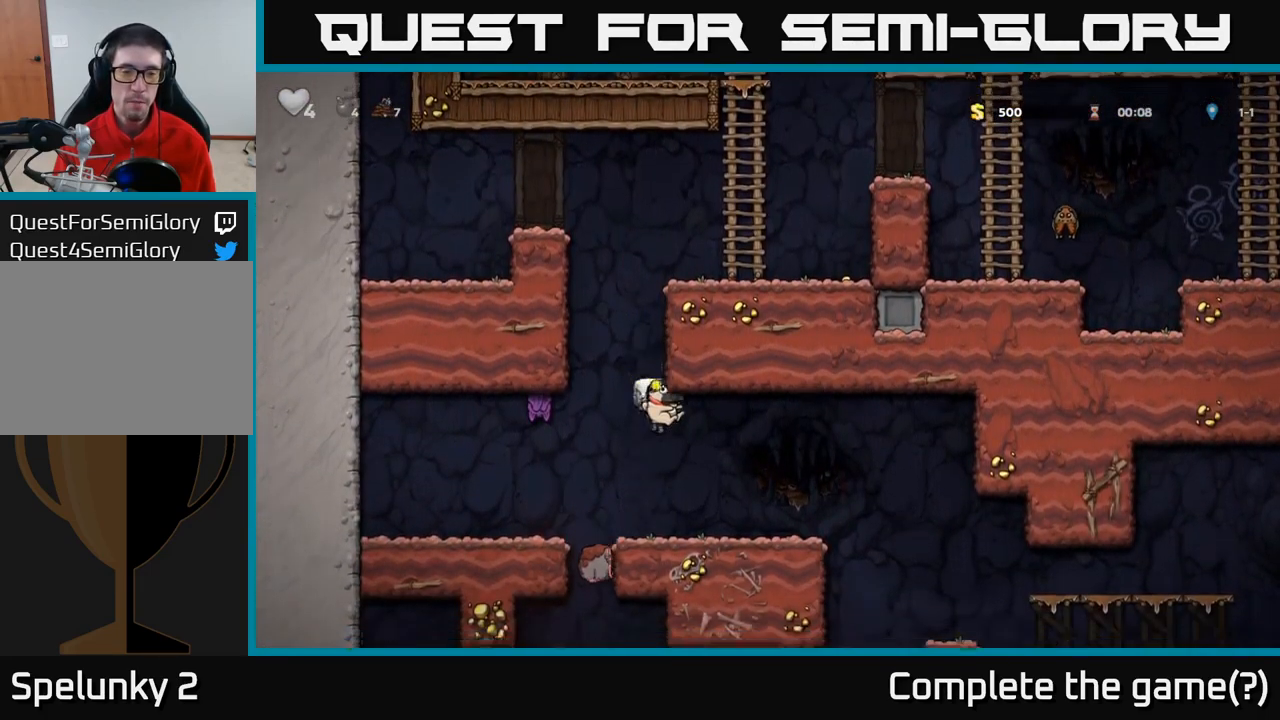
{"dt_ms": 500, "buttons": ["X"], "left_stick": "up-left", "events": [[184, "left_stick", "center"], [234, "left_stick", "left"], [384, "left_stick", "center"], [434, "left_stick", "up-left"], [484, "X", "down"]]}
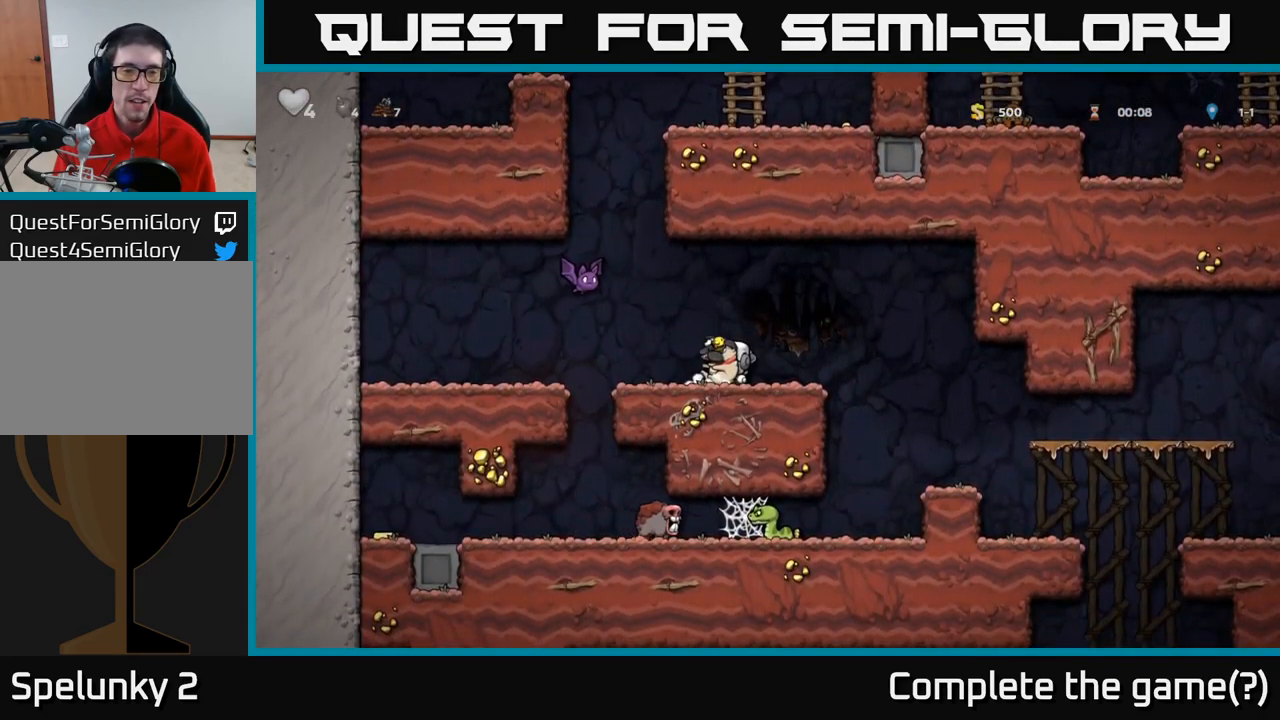
{"dt_ms": 500, "buttons": [], "left_stick": "left", "events": [[67, "X", "up"], [134, "left_stick", "center"], [400, "left_stick", "left"]]}
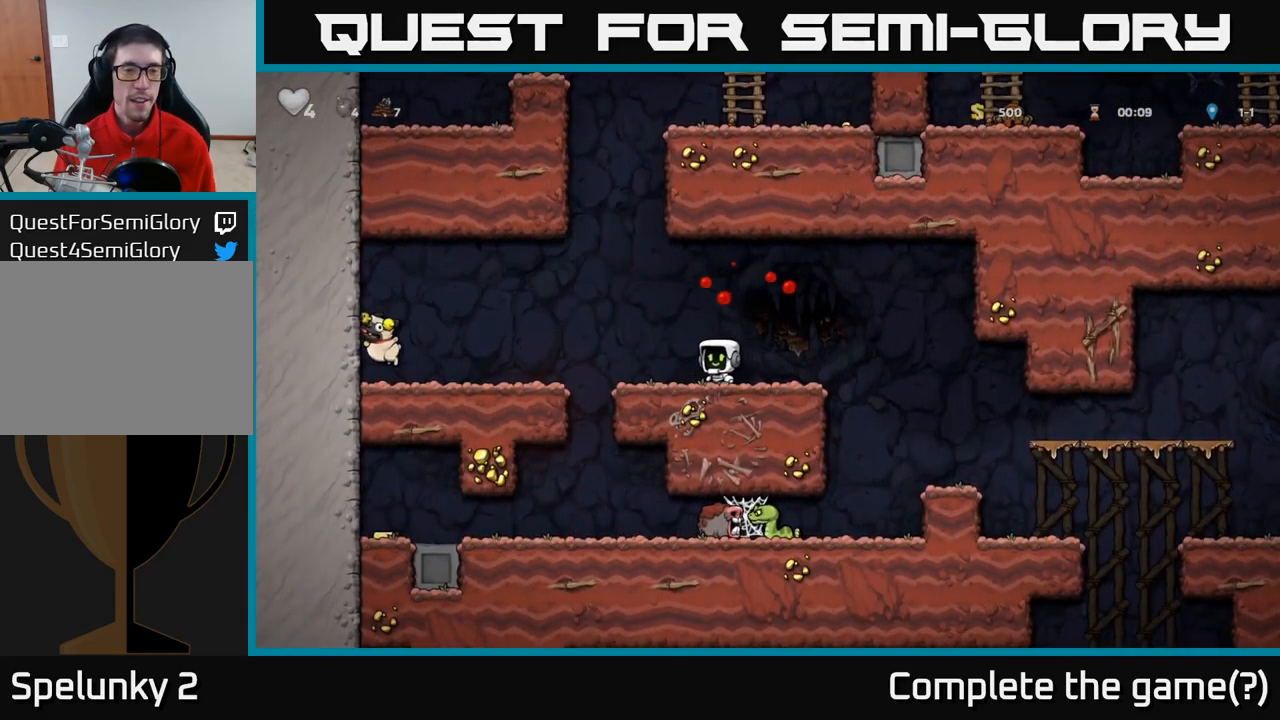
{"dt_ms": 500, "buttons": [], "left_stick": "up-left", "events": [[217, "A", "down"], [367, "A", "up"], [434, "left_stick", "up-left"]]}
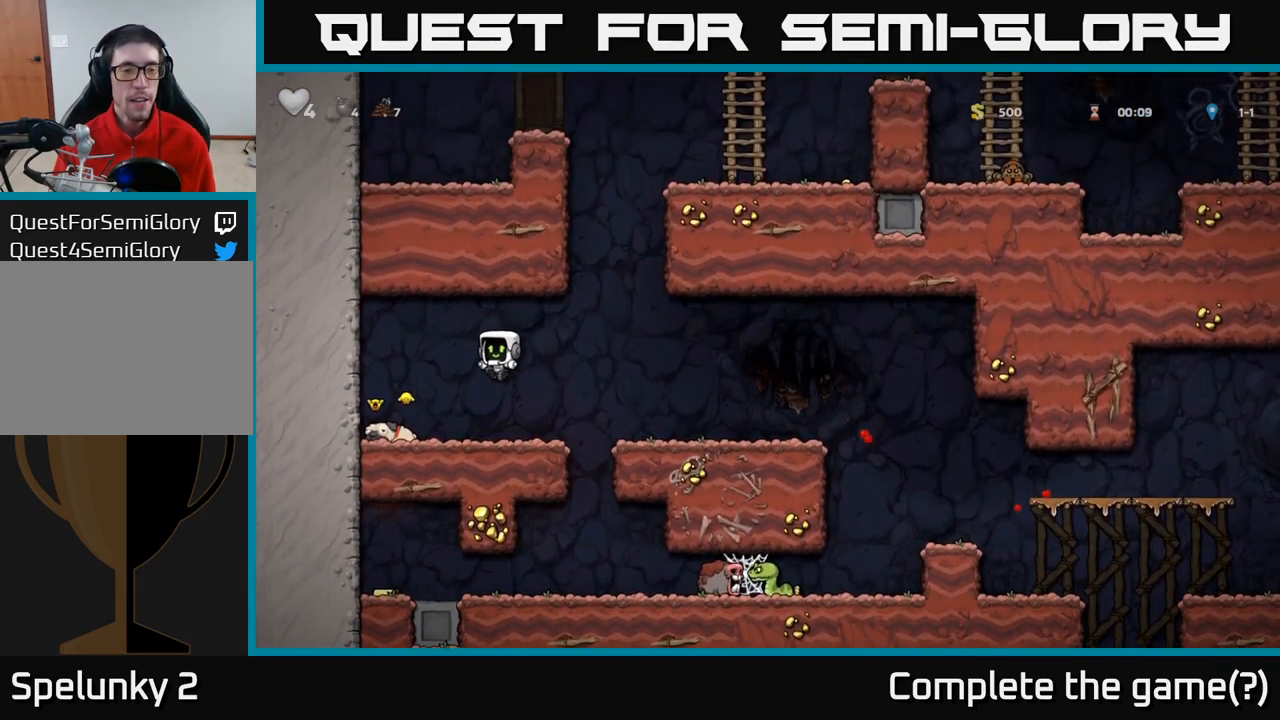
{"dt_ms": 500, "buttons": [], "left_stick": "right", "events": [[184, "left_stick", "down-left"], [350, "X", "down"], [434, "left_stick", "right"], [484, "X", "up"]]}
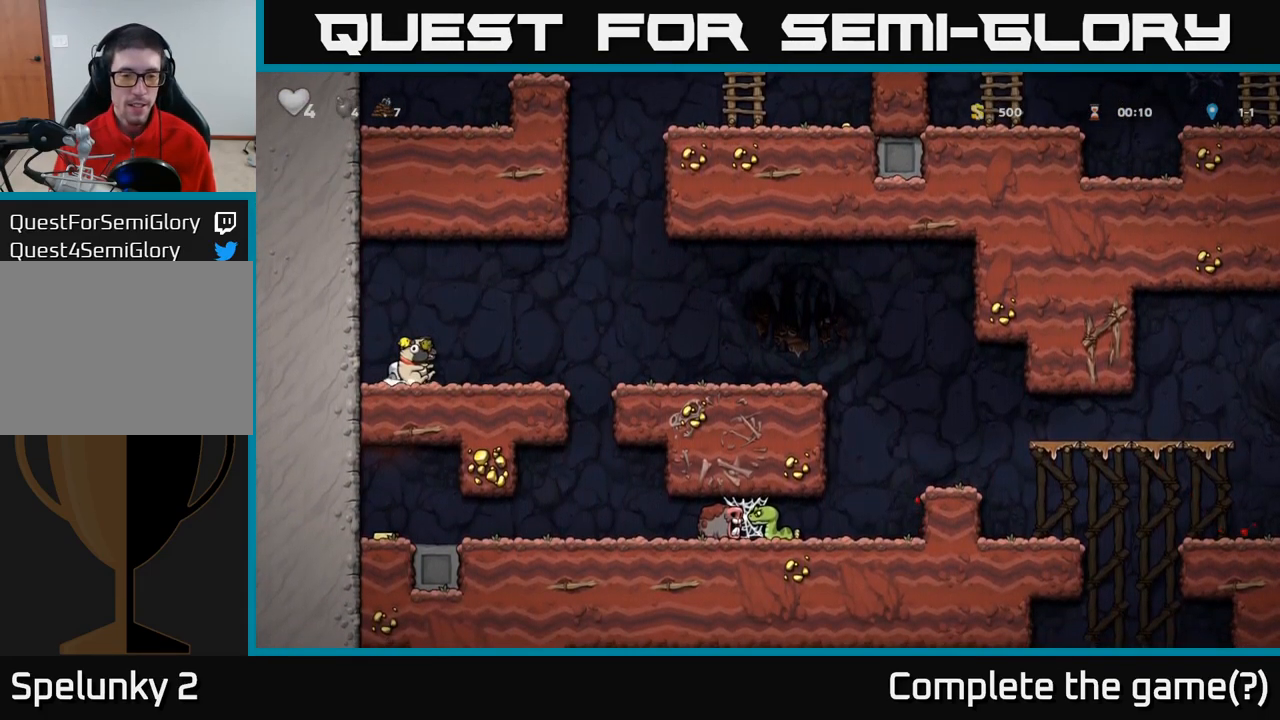
{"dt_ms": 500, "buttons": [], "left_stick": "left"}
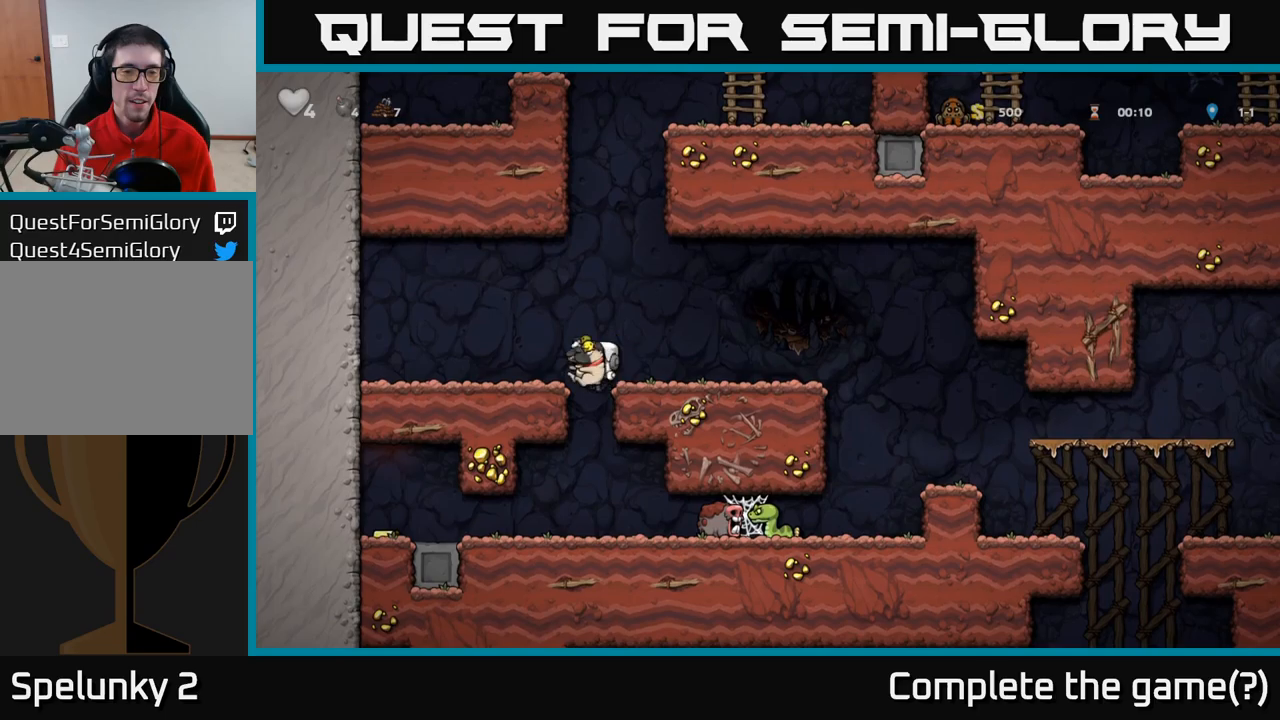
{"dt_ms": 500, "buttons": [], "left_stick": "left", "events": [[100, "left_stick", "down-left"], [216, "A", "down"], [383, "A", "up"], [383, "left_stick", "left"]]}
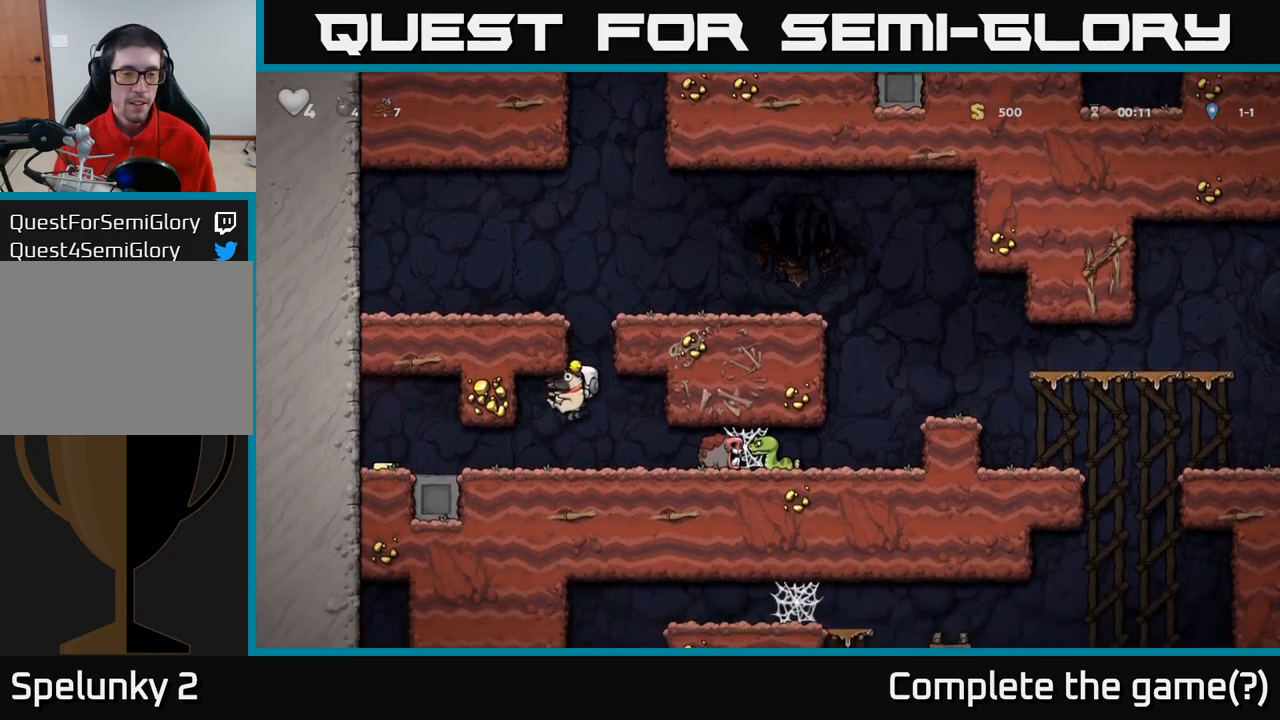
{"dt_ms": 500, "buttons": [], "left_stick": "right", "events": [[416, "left_stick", "center"], [466, "left_stick", "right"]]}
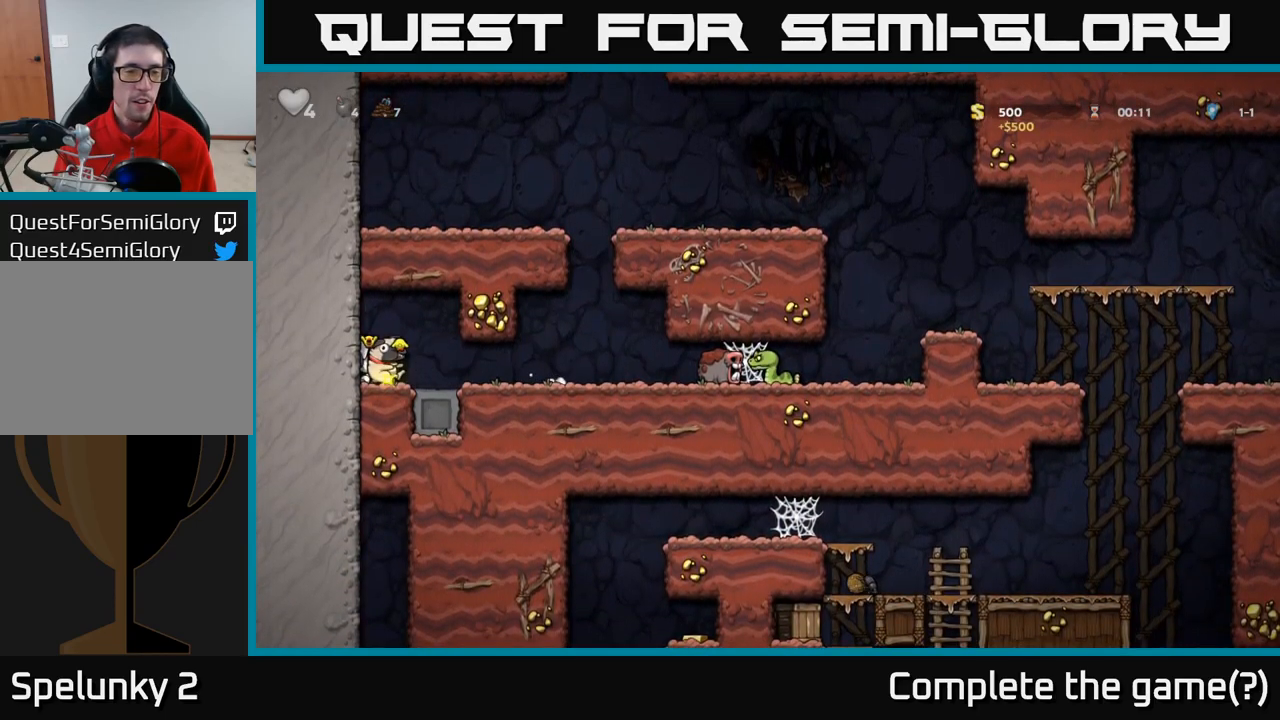
{"dt_ms": 500, "buttons": [], "left_stick": "center", "events": [[33, "left_stick", "center"], [183, "X", "down"], [233, "X", "up"], [250, "left_stick", "left"], [383, "left_stick", "center"]]}
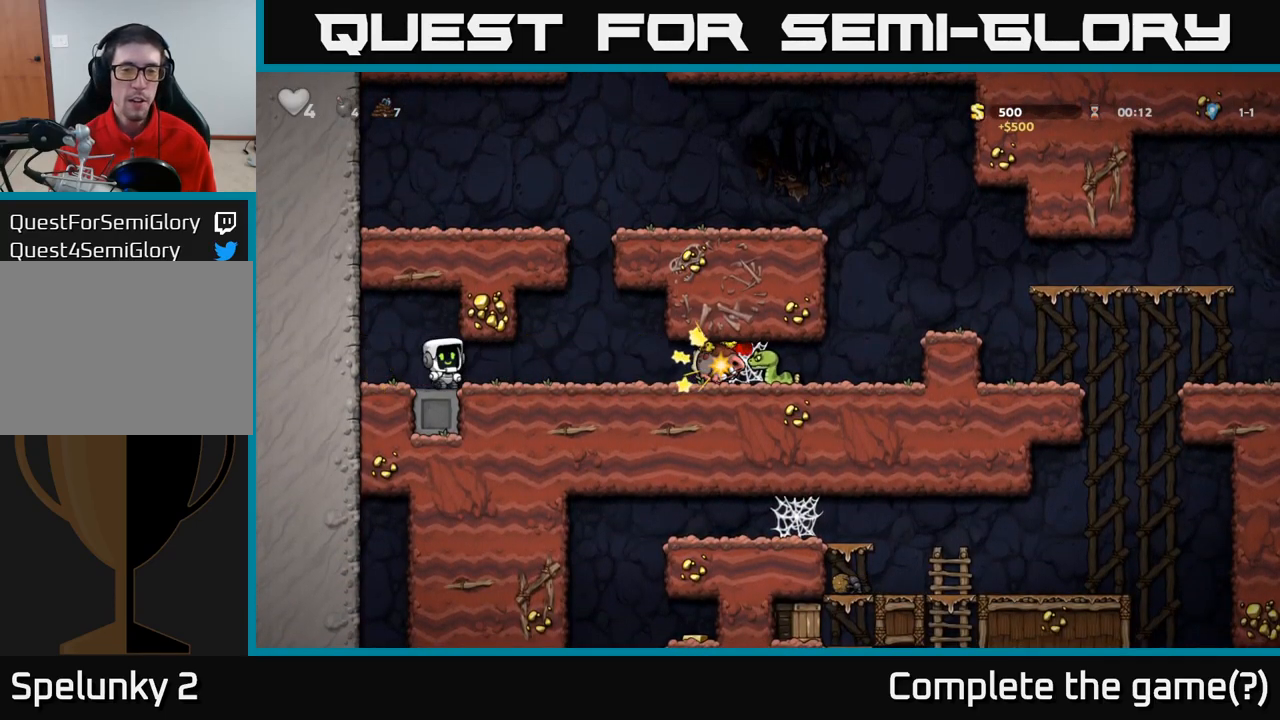
{"dt_ms": 1000, "buttons": [], "left_stick": "left"}
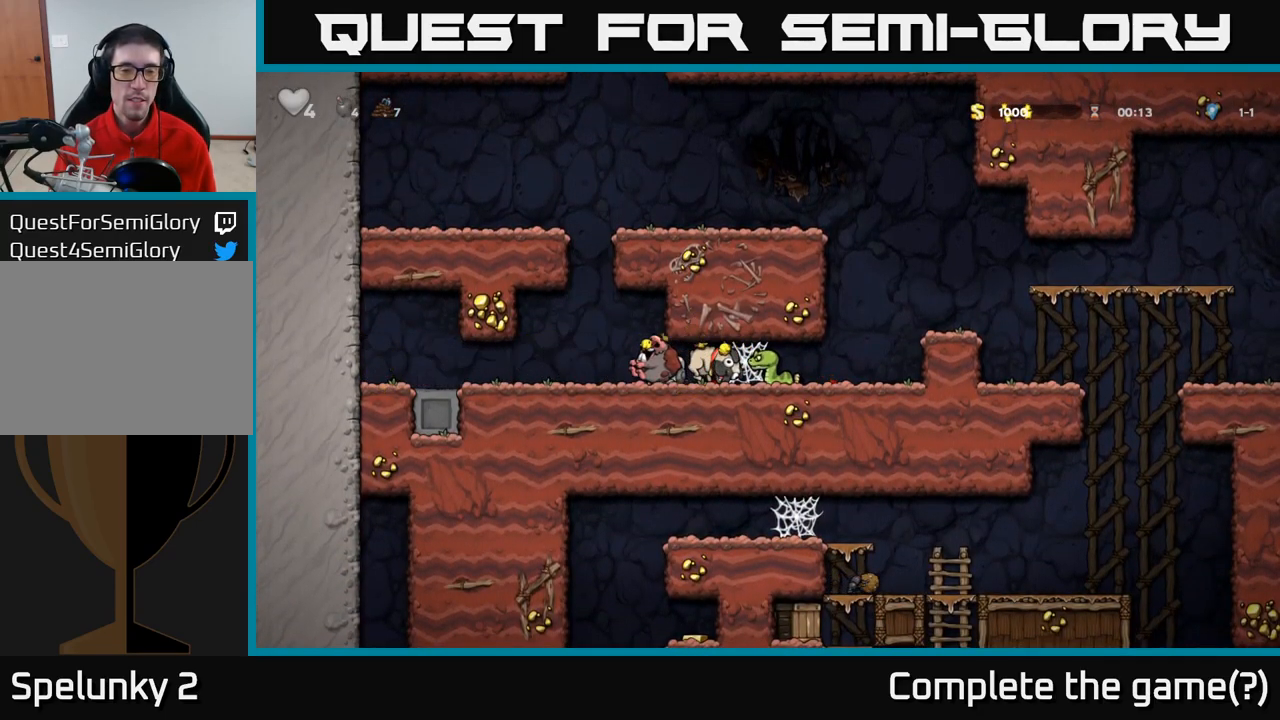
{"dt_ms": 500, "buttons": [], "left_stick": "center", "events": [[150, "X", "down"], [200, "X", "up"], [300, "left_stick", "right"], [433, "left_stick", "center"]]}
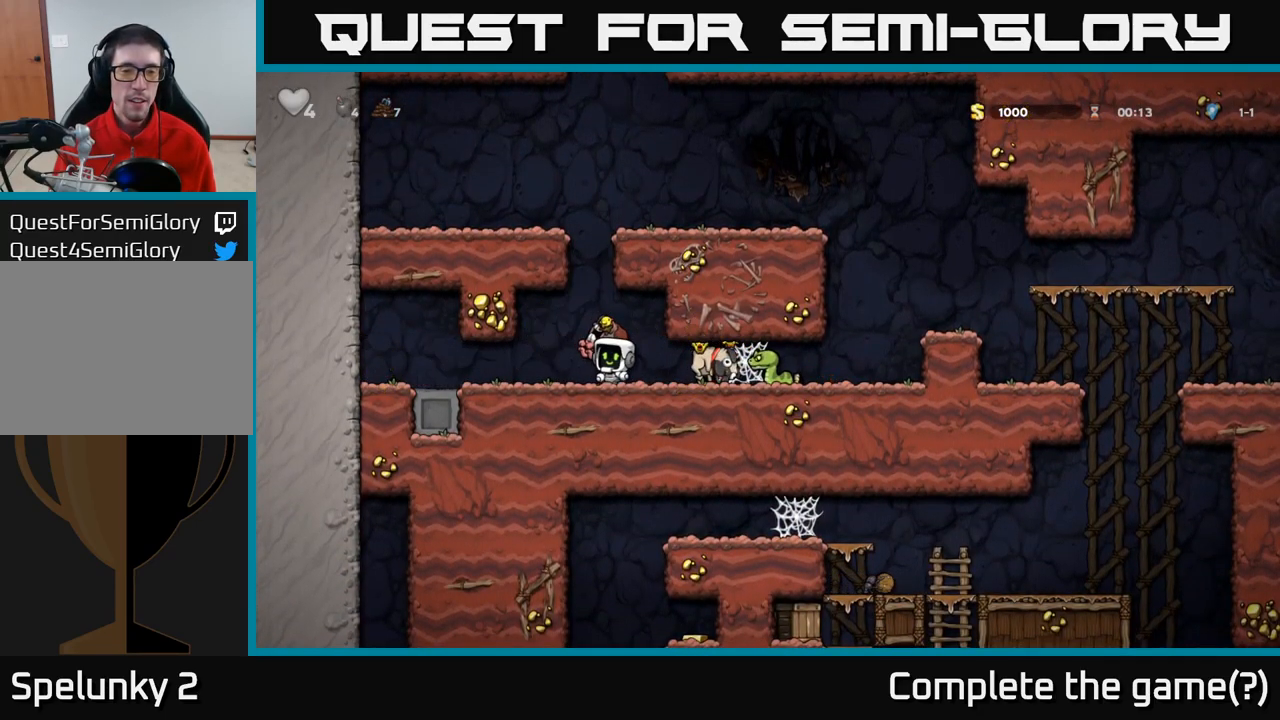
{"dt_ms": 500, "buttons": [], "left_stick": "down", "events": [[116, "left_stick", "right"], [333, "left_stick", "down"], [400, "X", "down"], [500, "X", "up"]]}
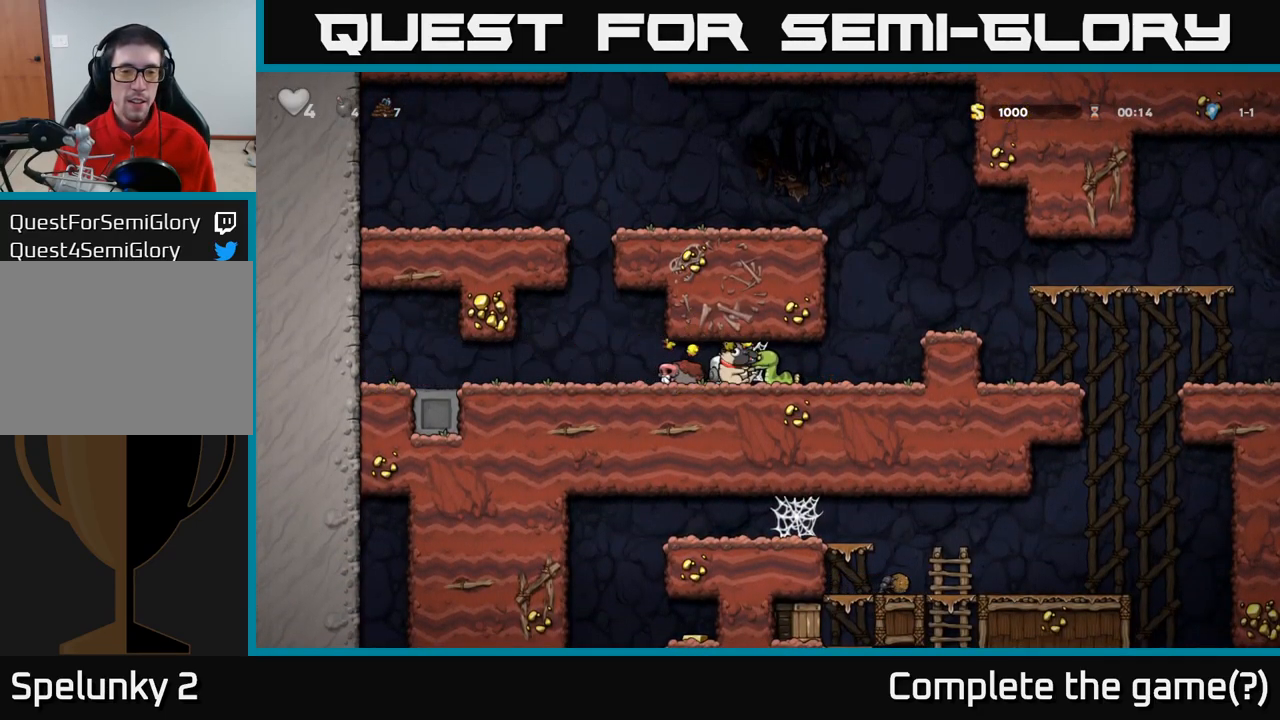
{"dt_ms": 500, "buttons": ["A"], "left_stick": "right", "events": [[16, "A", "down"], [33, "left_stick", "right"], [116, "X", "down"], [200, "X", "up"], [300, "left_stick", "center"], [333, "A", "up"], [450, "left_stick", "right"], [483, "A", "down"]]}
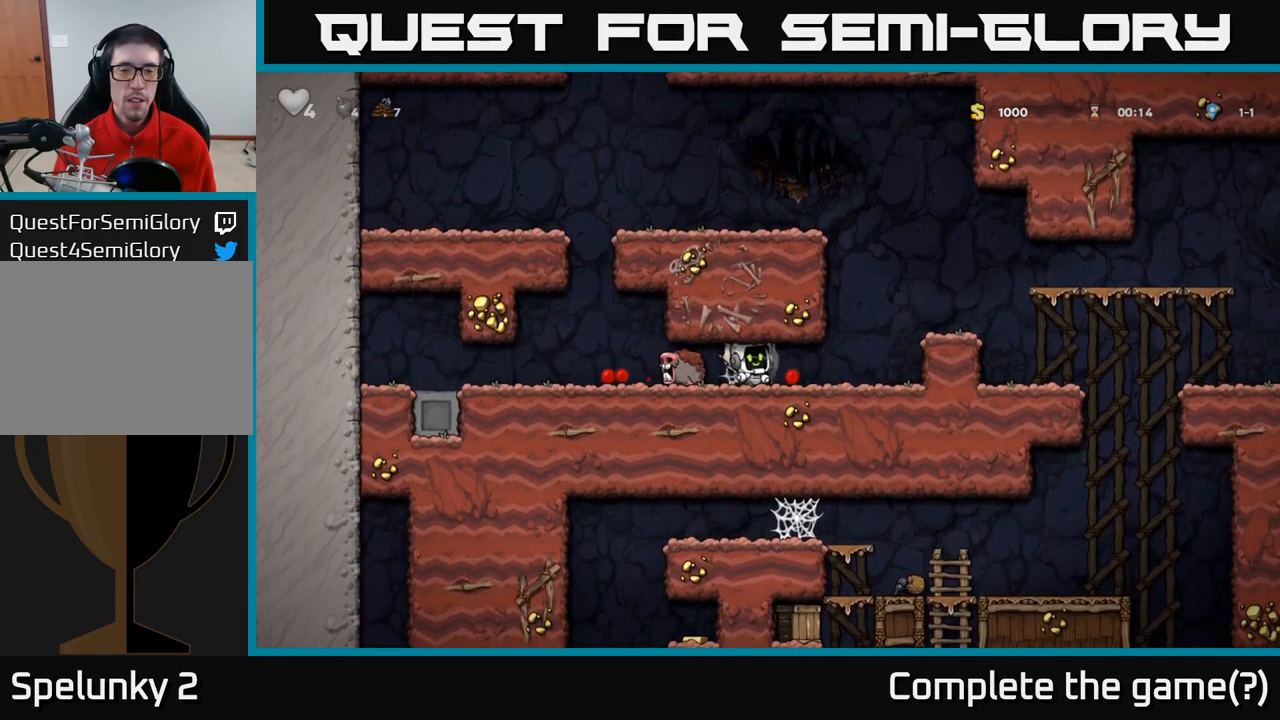
{"dt_ms": 500, "buttons": [], "left_stick": "left", "events": [[100, "A", "up"], [416, "left_stick", "left"]]}